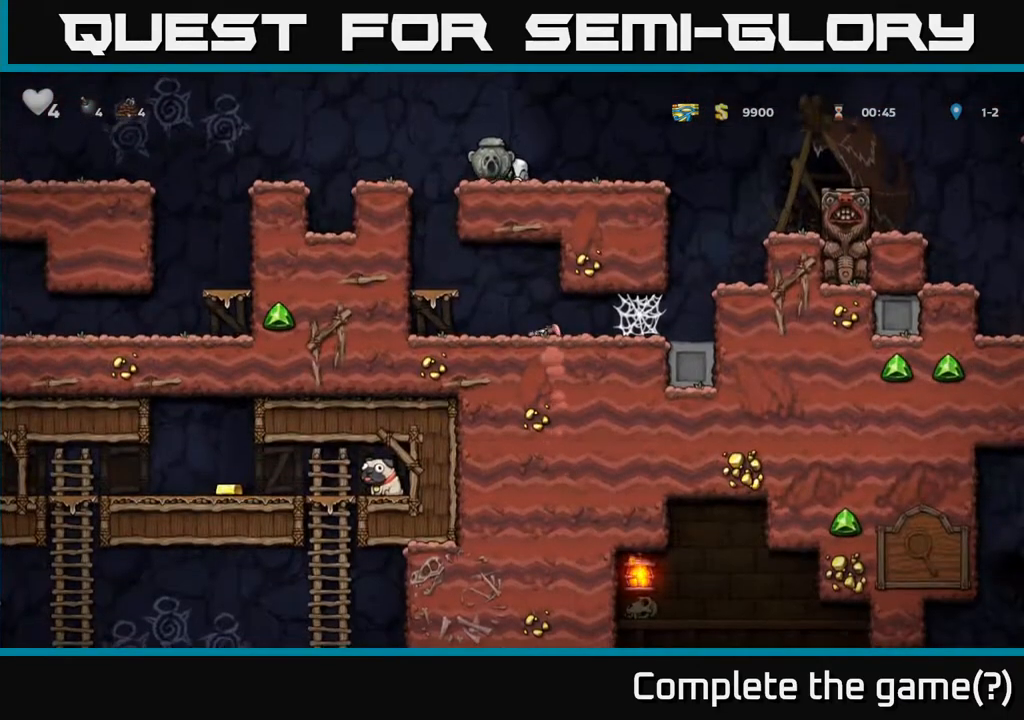
Gameplay with a controller (Xbox layout); each line is a JSON object with the inputs held at the frame after it. "events" lists button and stick changes between this image and that frame as [ms after this image, input, new state], when the widget could be followed in between.
{"buttons": ["DPAD_LEFT"], "left_stick": "center", "right_stick": "center", "events": [[267, "A", "up"]]}
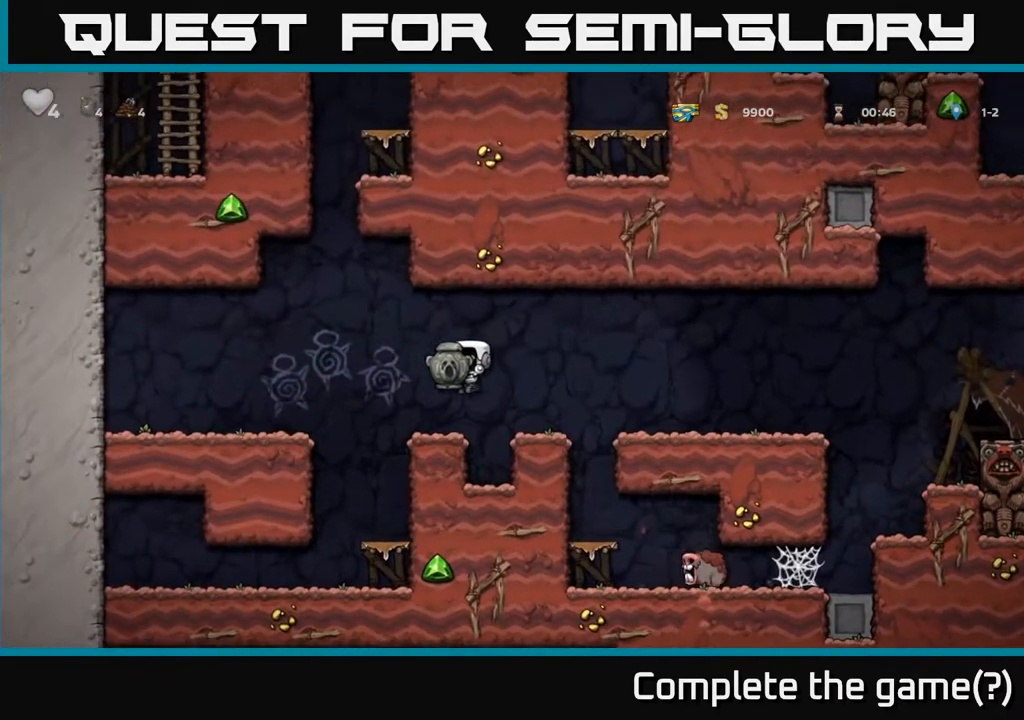
{"buttons": [], "left_stick": "center", "right_stick": "center", "events": [[217, "DPAD_LEFT", "up"]]}
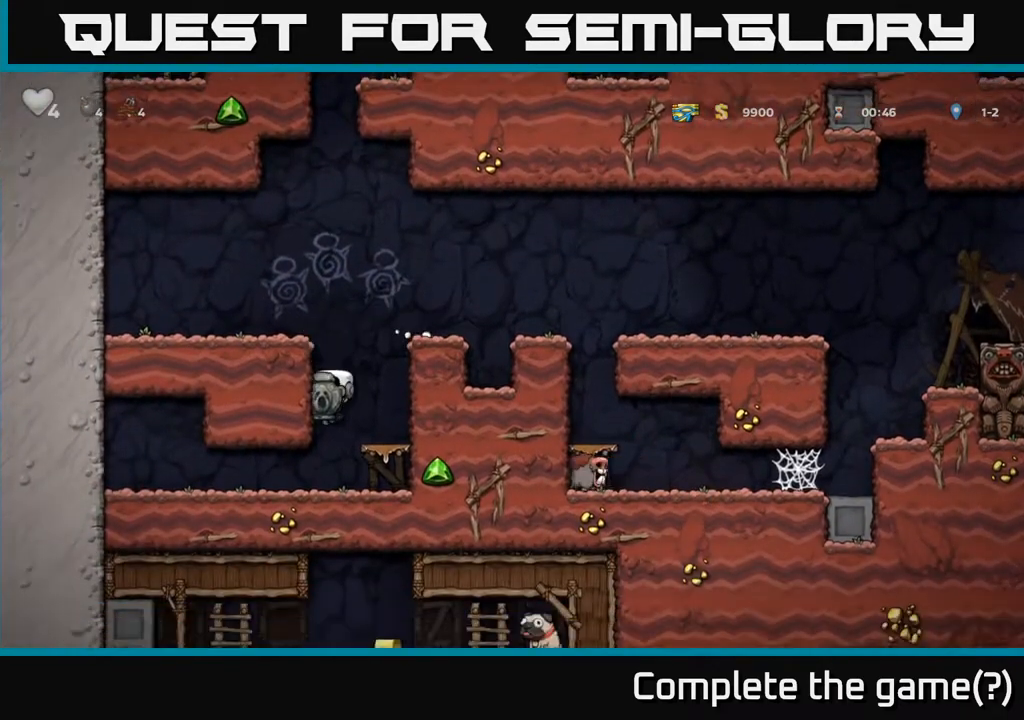
{"buttons": [], "left_stick": "center", "right_stick": "center", "events": [[250, "DPAD_LEFT", "down"], [383, "DPAD_LEFT", "up"]]}
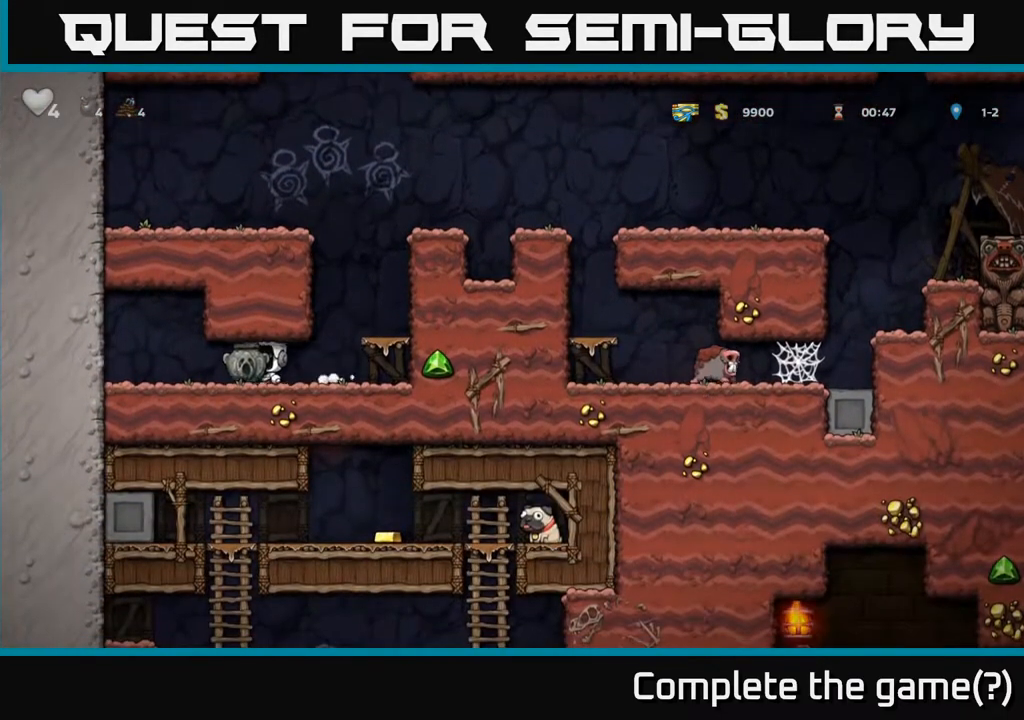
{"buttons": [], "left_stick": "center", "right_stick": "center", "events": []}
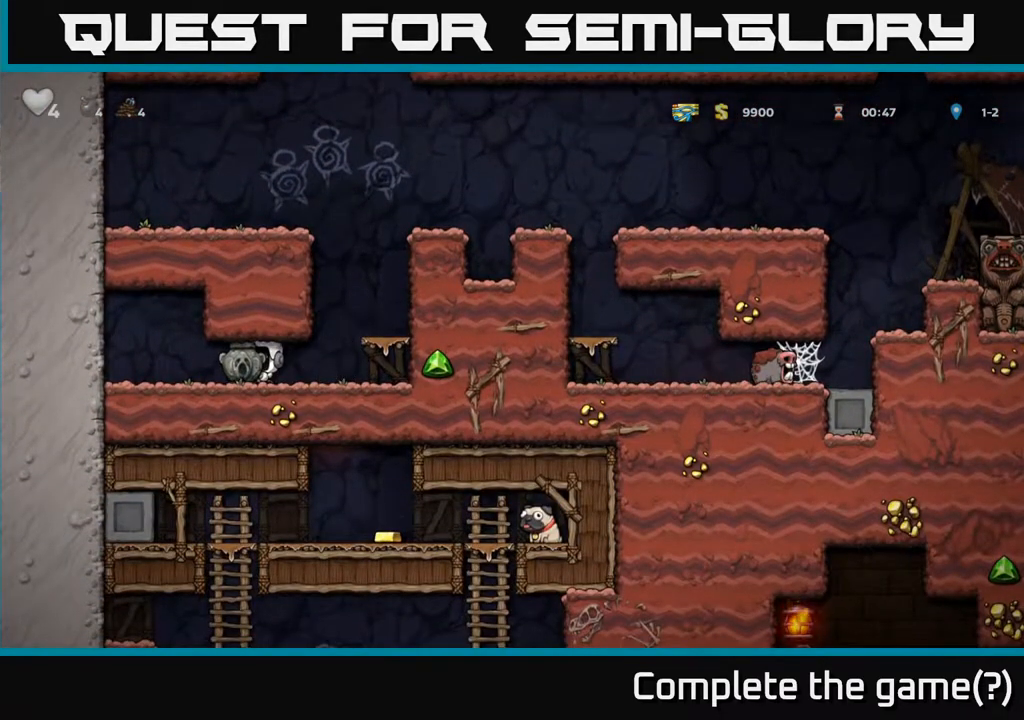
{"buttons": [], "left_stick": "center", "right_stick": "center", "events": []}
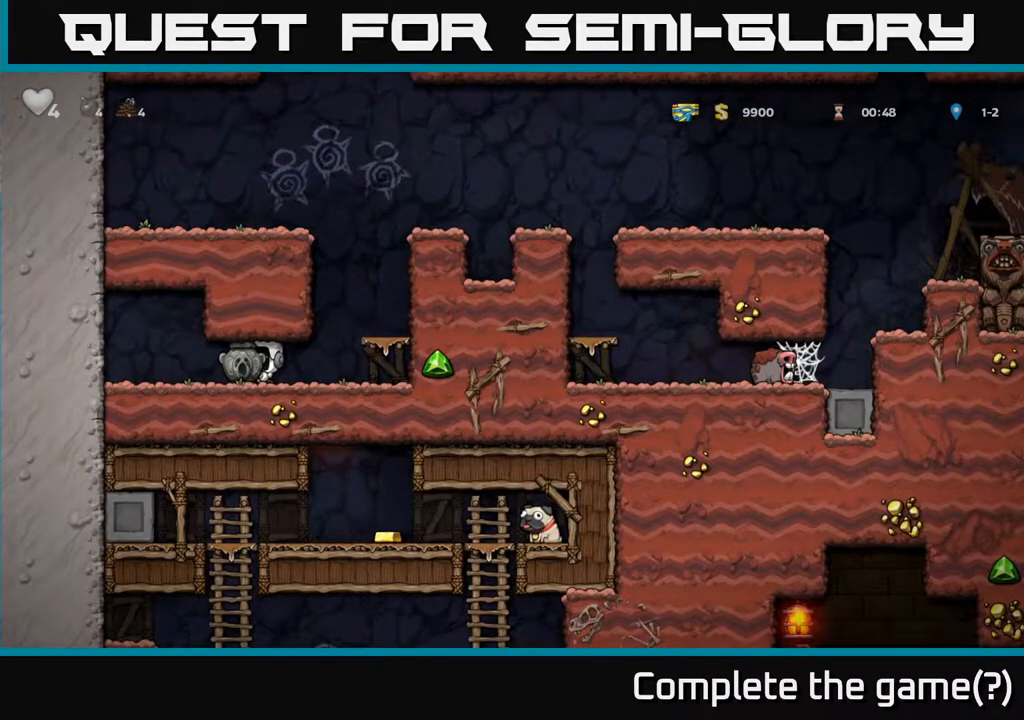
{"buttons": [], "left_stick": "center", "right_stick": "center", "events": []}
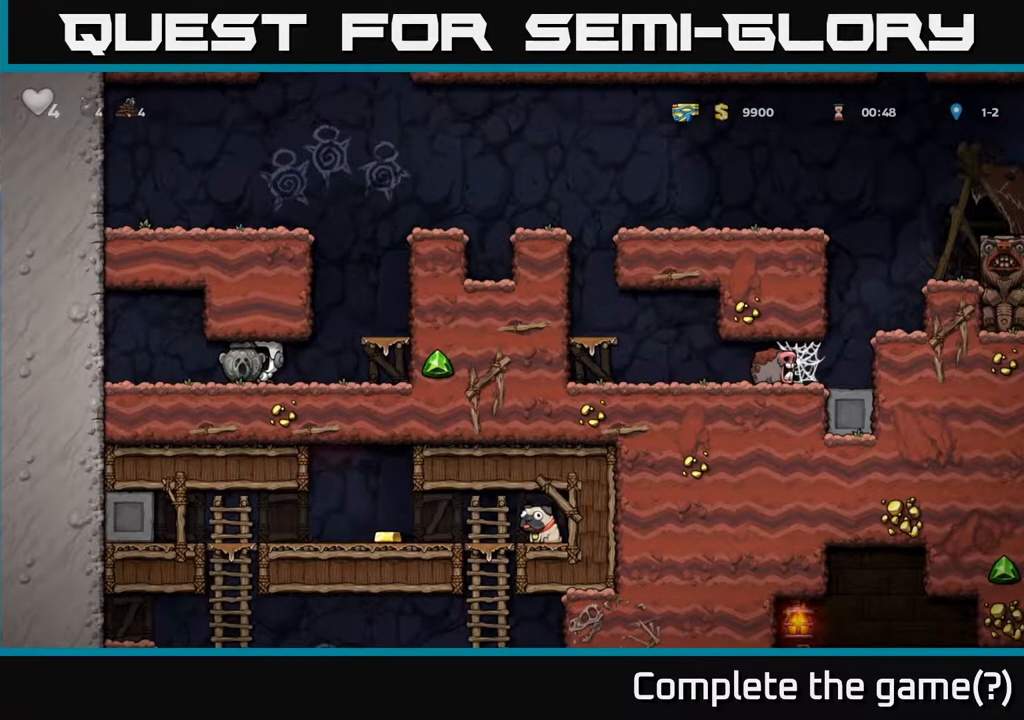
{"buttons": [], "left_stick": "center", "right_stick": "center", "events": []}
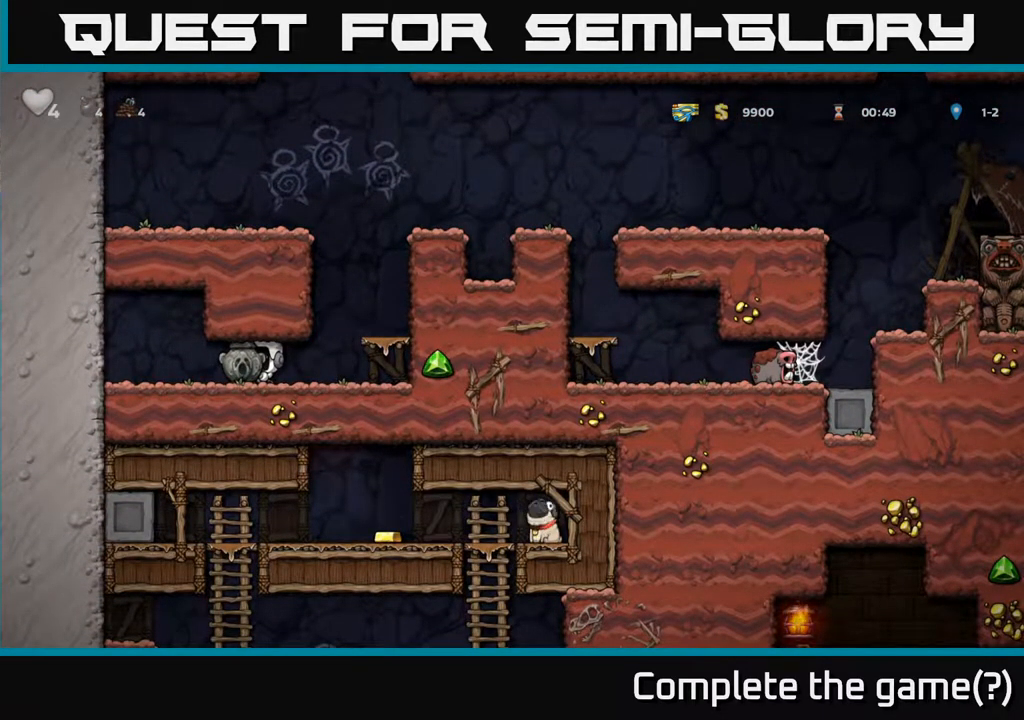
{"buttons": [], "left_stick": "center", "right_stick": "center", "events": []}
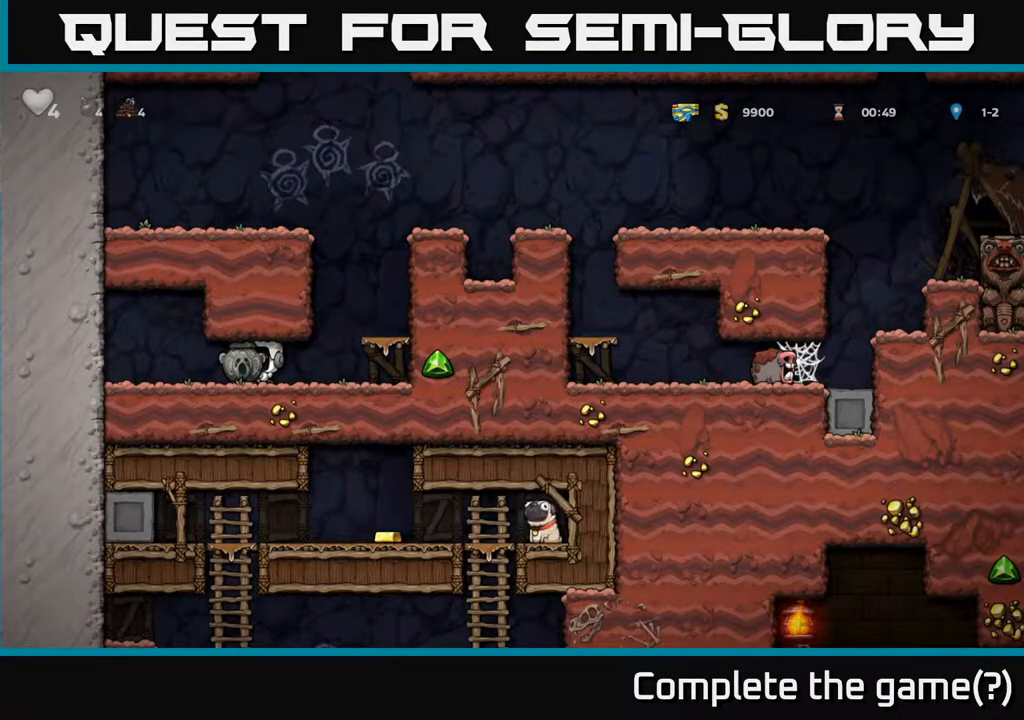
{"buttons": [], "left_stick": "center", "right_stick": "center", "events": []}
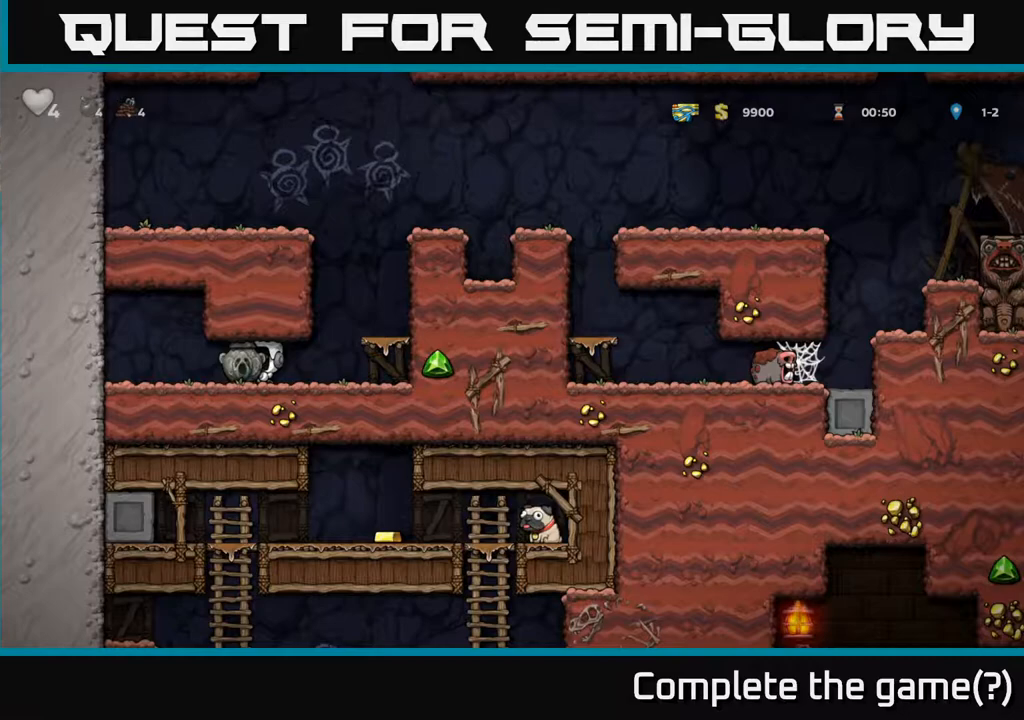
{"buttons": [], "left_stick": "center", "right_stick": "center", "events": [[217, "DPAD_LEFT", "down"], [267, "DPAD_LEFT", "up"]]}
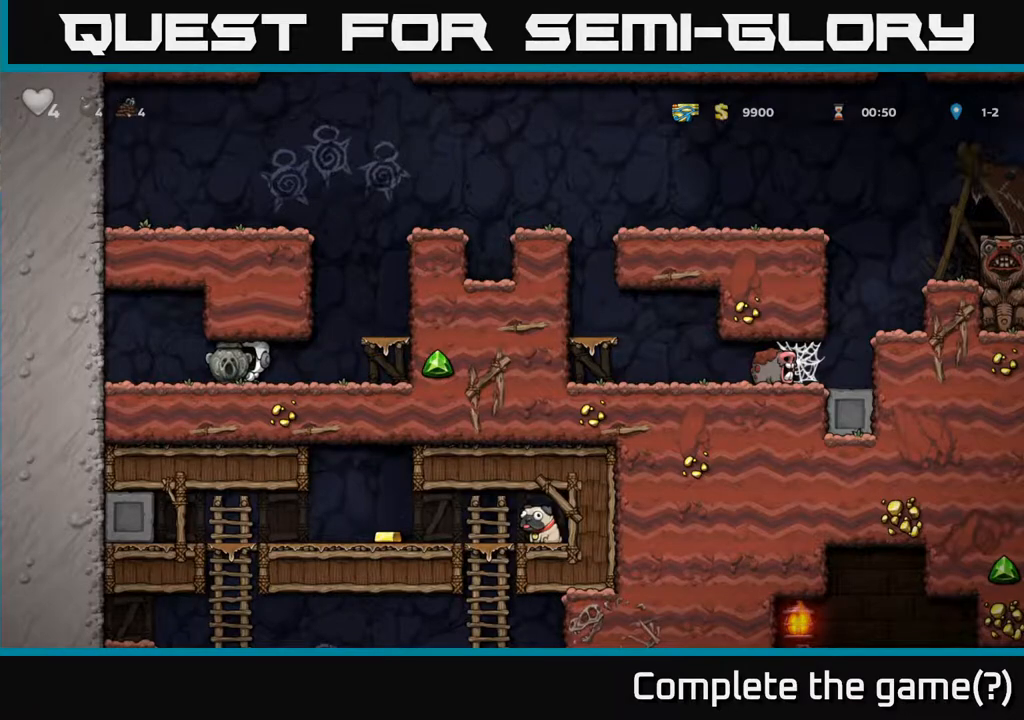
{"buttons": [], "left_stick": "center", "right_stick": "center", "events": [[17, "DPAD_LEFT", "down"], [117, "DPAD_LEFT", "up"]]}
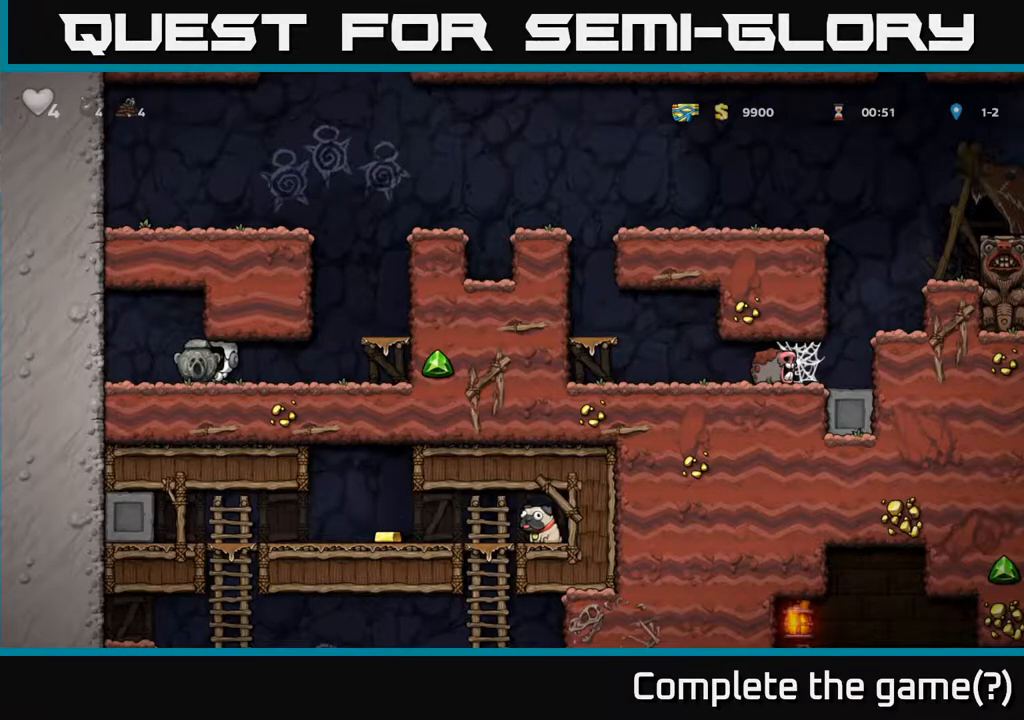
{"buttons": [], "left_stick": "center", "right_stick": "center", "events": []}
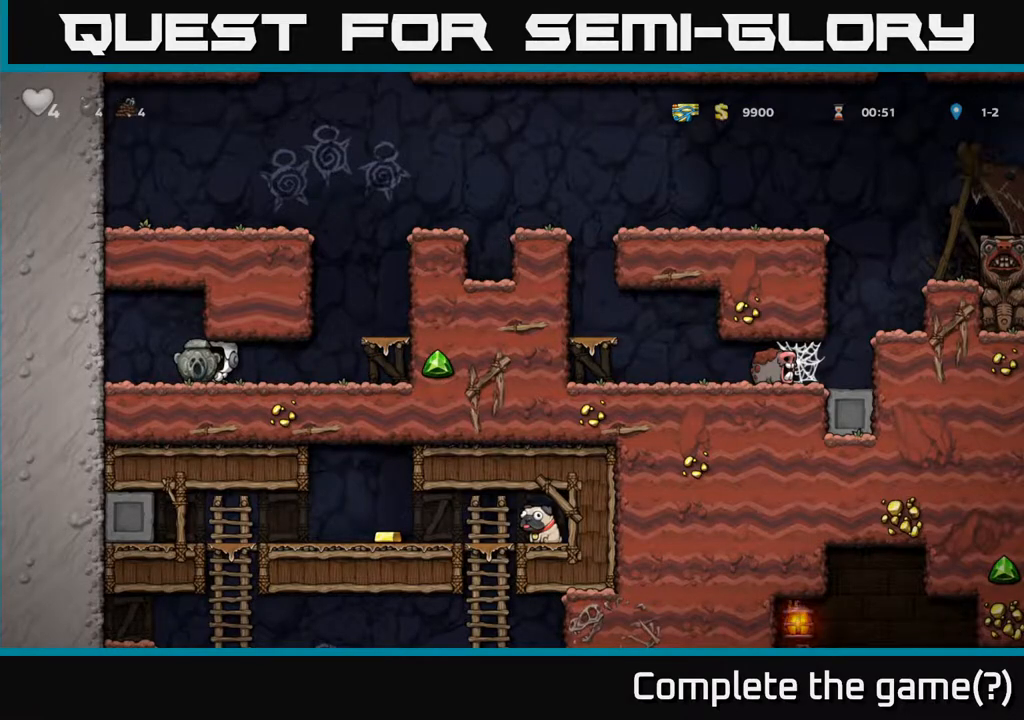
{"buttons": [], "left_stick": "center", "right_stick": "center", "events": [[217, "DPAD_LEFT", "down"], [267, "DPAD_LEFT", "up"]]}
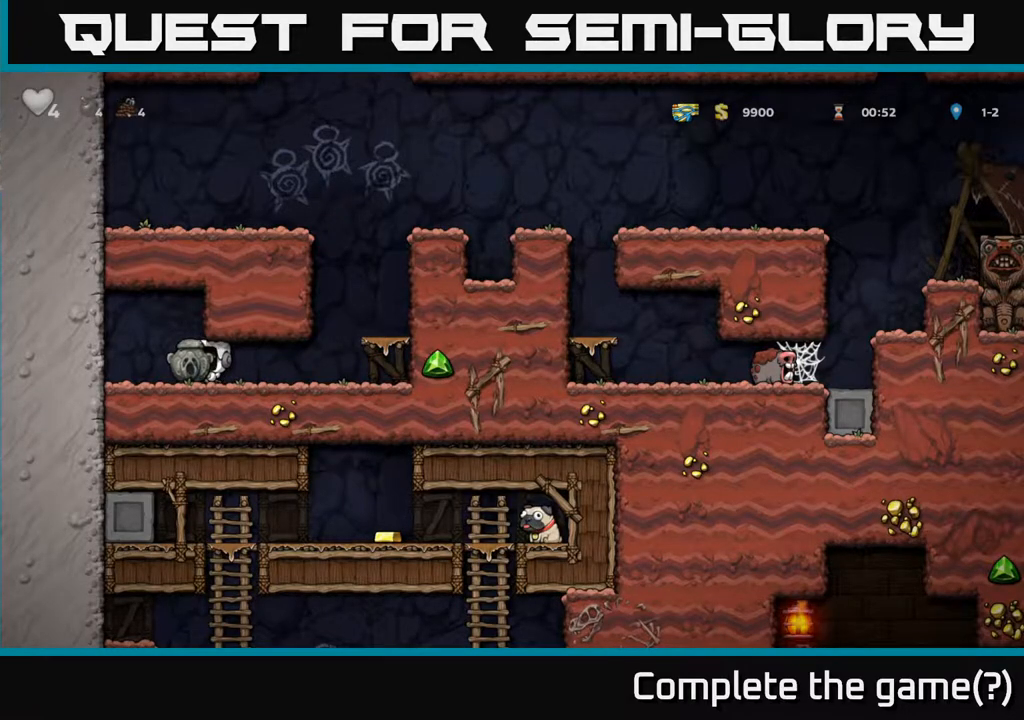
{"buttons": ["DPAD_RIGHT"], "left_stick": "center", "right_stick": "center", "events": [[83, "DPAD_DOWN", "down"], [183, "L1", "down"], [300, "DPAD_DOWN", "up"], [317, "L1", "up"], [467, "DPAD_RIGHT", "down"]]}
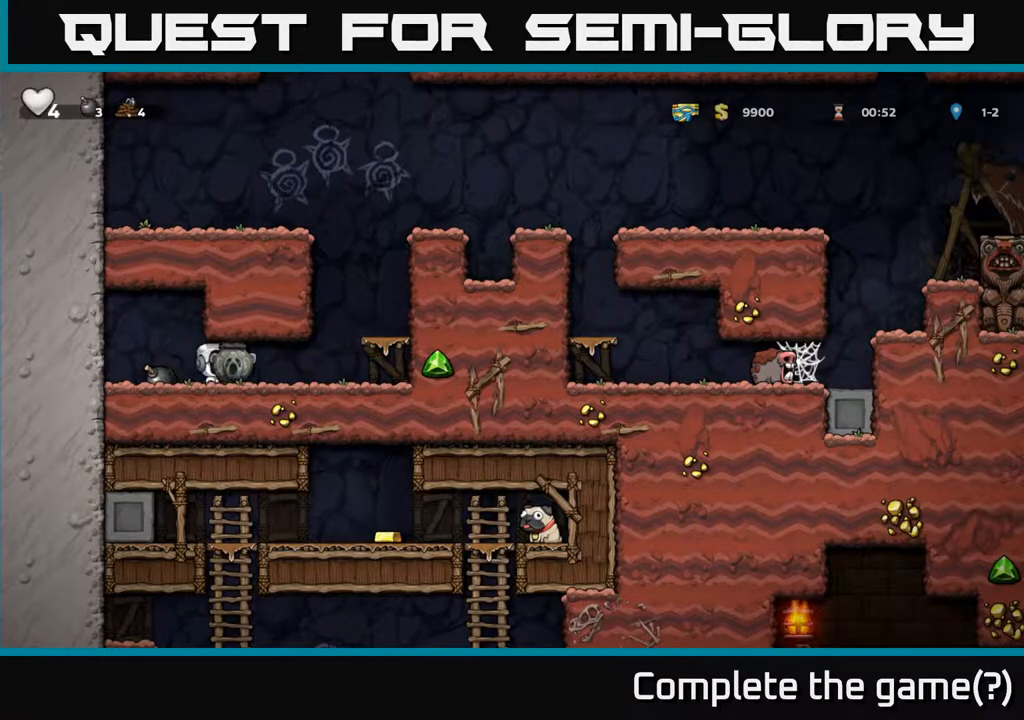
{"buttons": ["DPAD_RIGHT"], "left_stick": "center", "right_stick": "center", "events": [[300, "A", "down"], [450, "A", "up"]]}
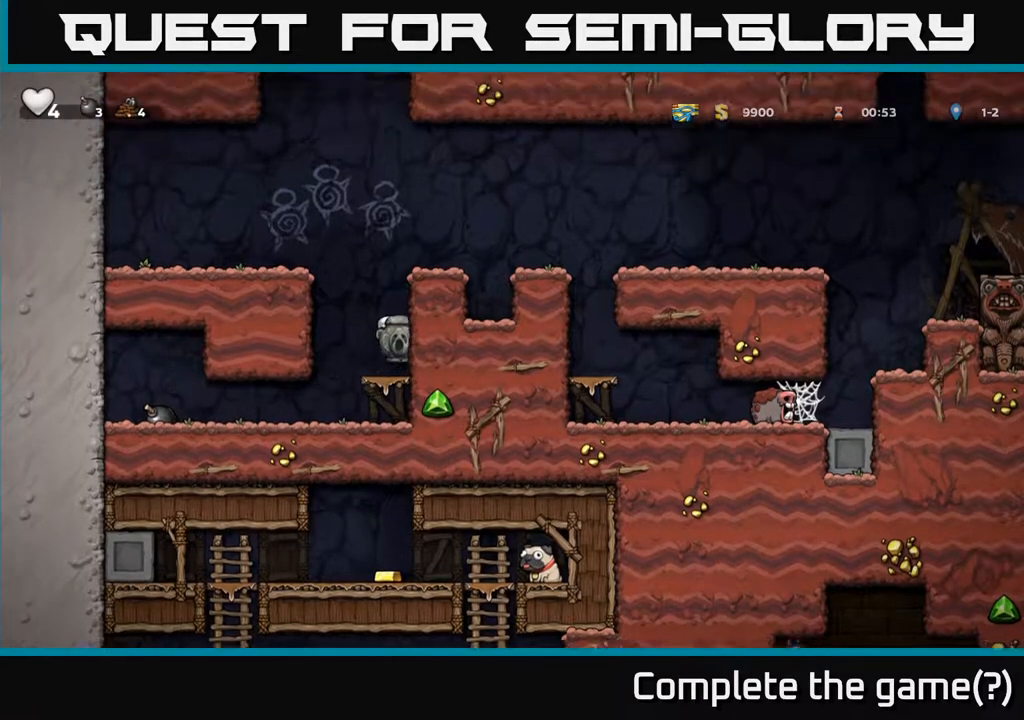
{"buttons": ["DPAD_RIGHT"], "left_stick": "center", "right_stick": "center", "events": [[33, "DPAD_RIGHT", "up"], [250, "A", "down"], [350, "DPAD_RIGHT", "down"], [467, "A", "up"]]}
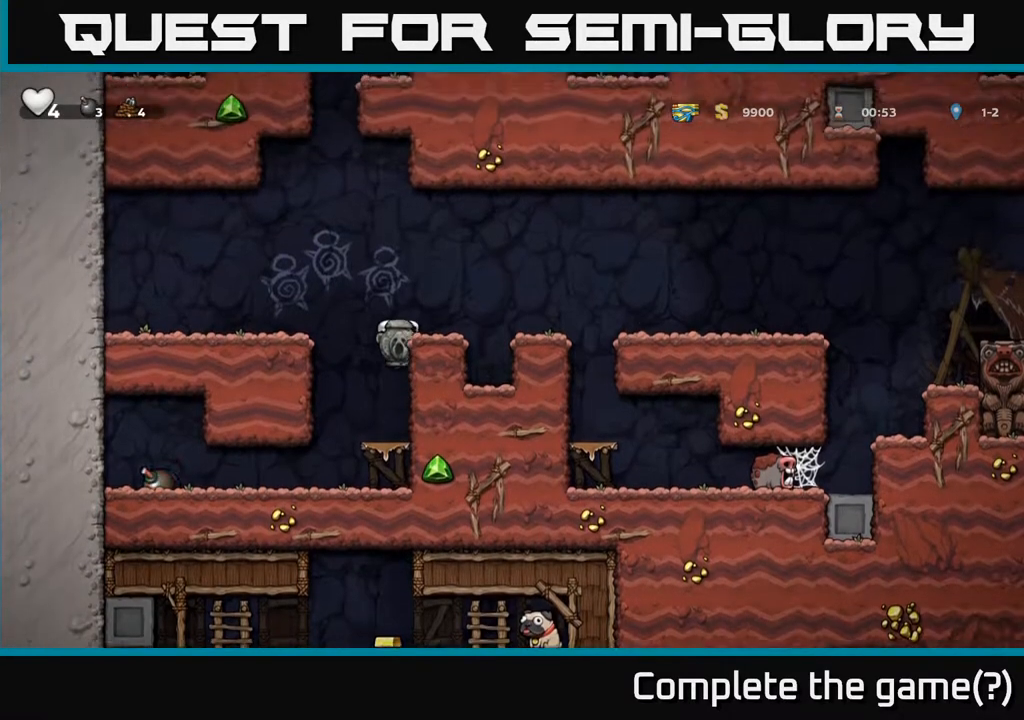
{"buttons": ["DPAD_RIGHT"], "left_stick": "center", "right_stick": "center", "events": [[150, "A", "down"], [267, "A", "up"], [283, "DPAD_RIGHT", "up"], [500, "DPAD_RIGHT", "down"]]}
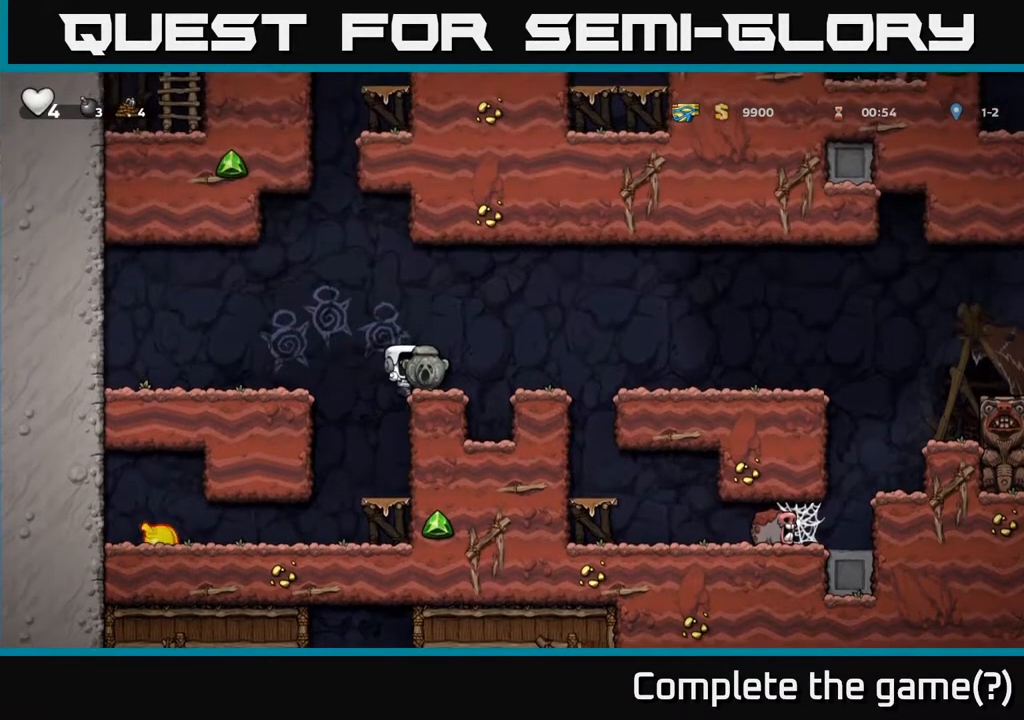
{"buttons": ["DPAD_RIGHT"], "left_stick": "center", "right_stick": "center", "events": [[67, "A", "down"], [433, "A", "up"]]}
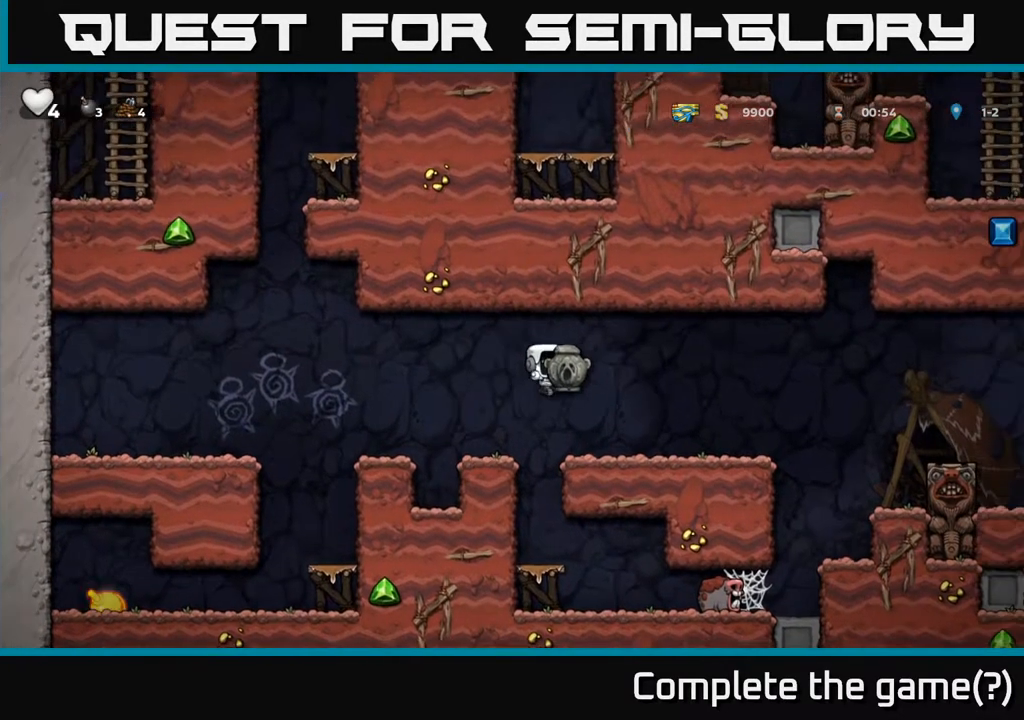
{"buttons": ["A", "DPAD_LEFT"], "left_stick": "center", "right_stick": "center", "events": [[117, "DPAD_DOWN", "down"], [117, "DPAD_RIGHT", "up"], [233, "X", "down"], [333, "DPAD_DOWN", "up"], [350, "X", "up"], [367, "DPAD_LEFT", "down"], [383, "A", "down"]]}
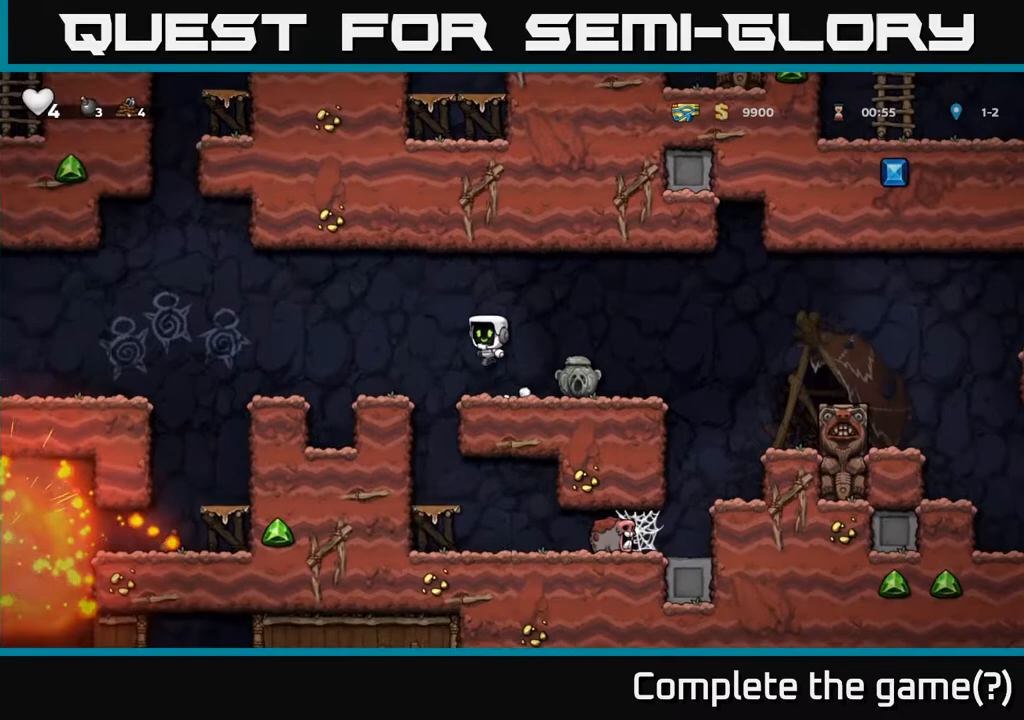
{"buttons": ["DPAD_LEFT"], "left_stick": "center", "right_stick": "center", "events": [[350, "A", "up"]]}
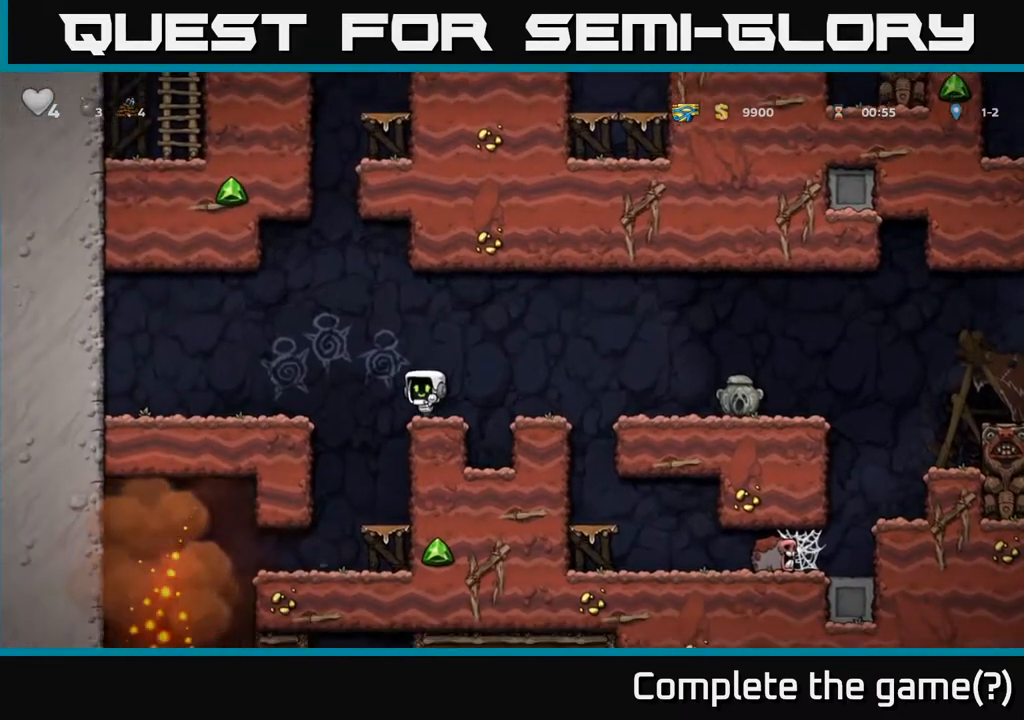
{"buttons": [], "left_stick": "center", "right_stick": "center", "events": [[100, "DPAD_LEFT", "up"]]}
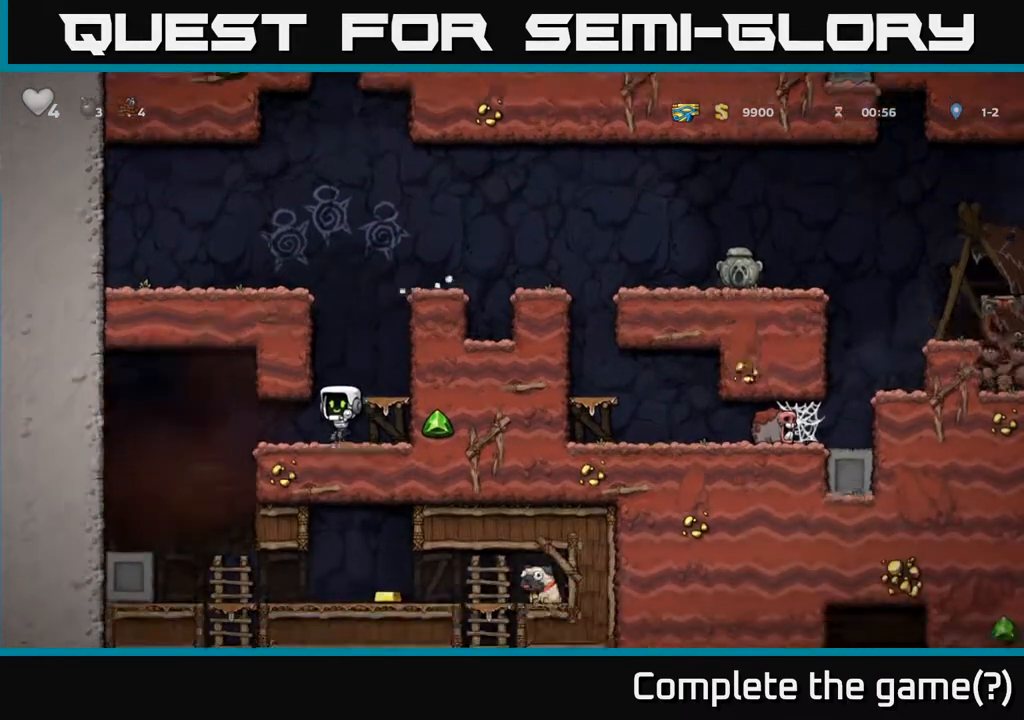
{"buttons": [], "left_stick": "center", "right_stick": "center", "events": [[100, "DPAD_LEFT", "down"], [417, "DPAD_LEFT", "up"]]}
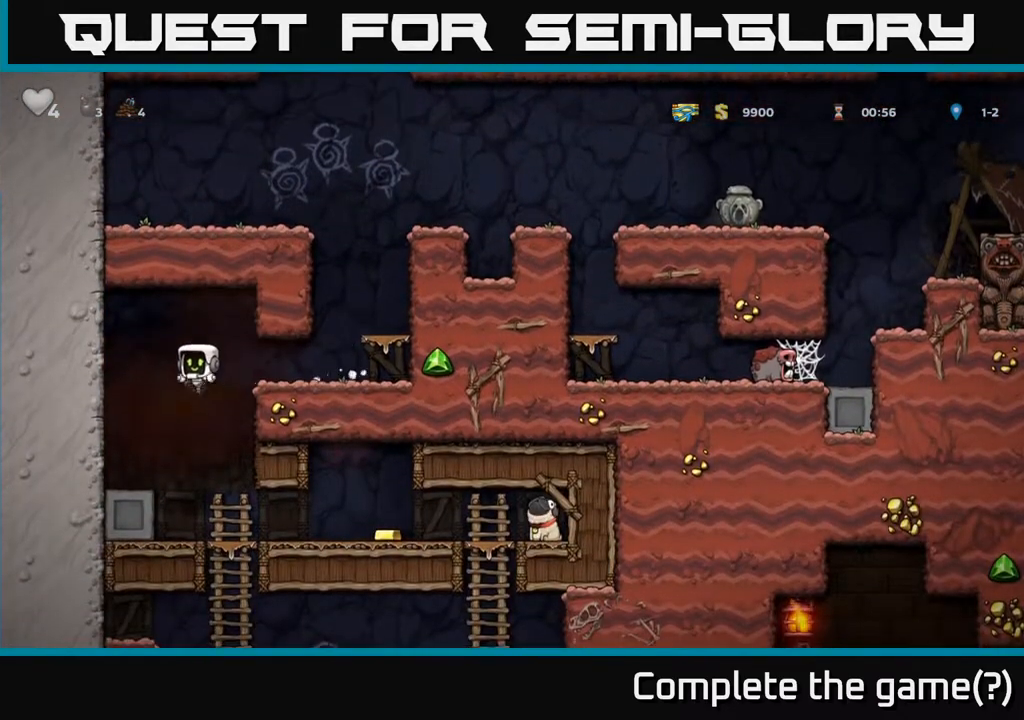
{"buttons": ["DPAD_RIGHT"], "left_stick": "center", "right_stick": "center", "events": [[150, "DPAD_RIGHT", "down"]]}
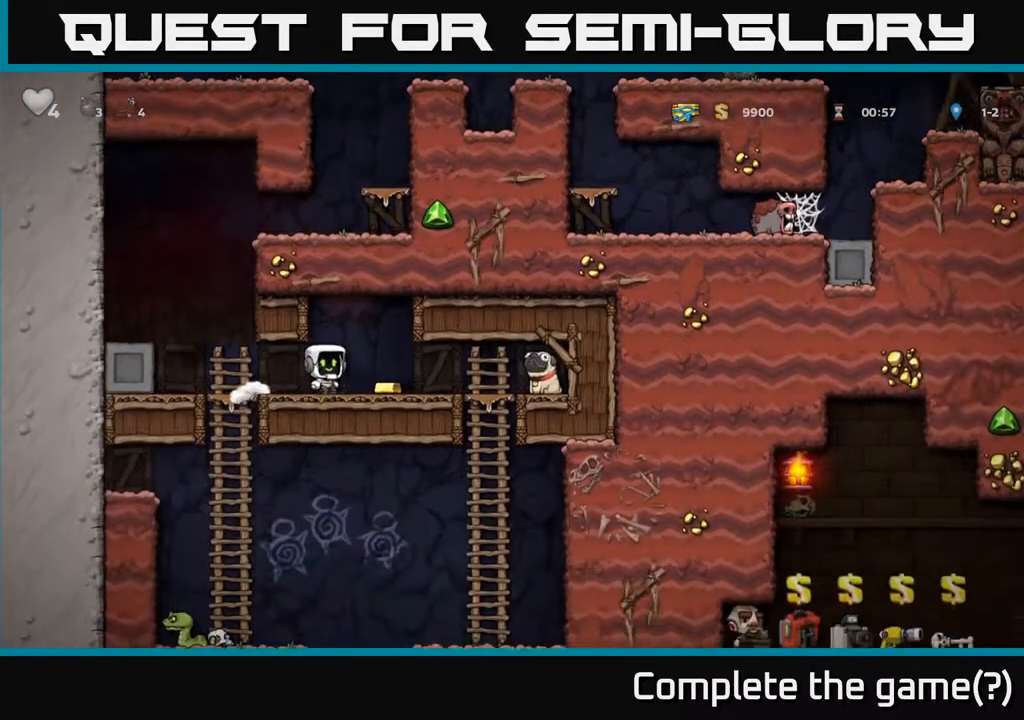
{"buttons": ["DPAD_DOWN"], "left_stick": "center", "right_stick": "center", "events": [[300, "DPAD_DOWN", "down"], [317, "DPAD_RIGHT", "up"], [383, "A", "down"], [500, "A", "up"]]}
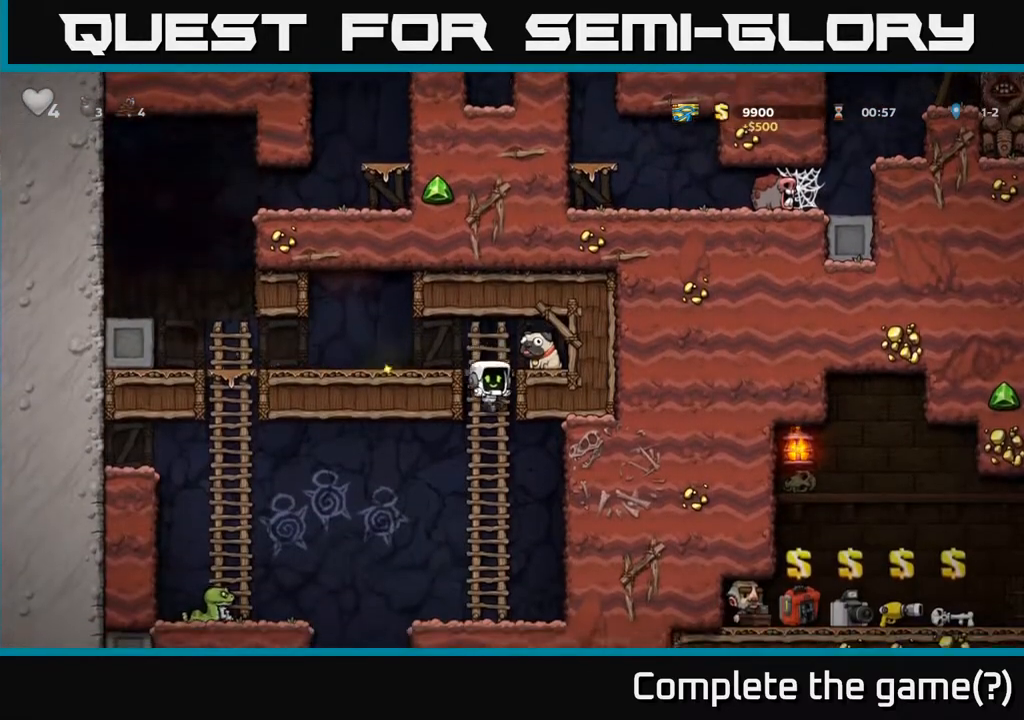
{"buttons": ["A", "DPAD_UP"], "left_stick": "center", "right_stick": "center", "events": [[33, "DPAD_DOWN", "up"], [200, "DPAD_UP", "down"], [433, "A", "down"]]}
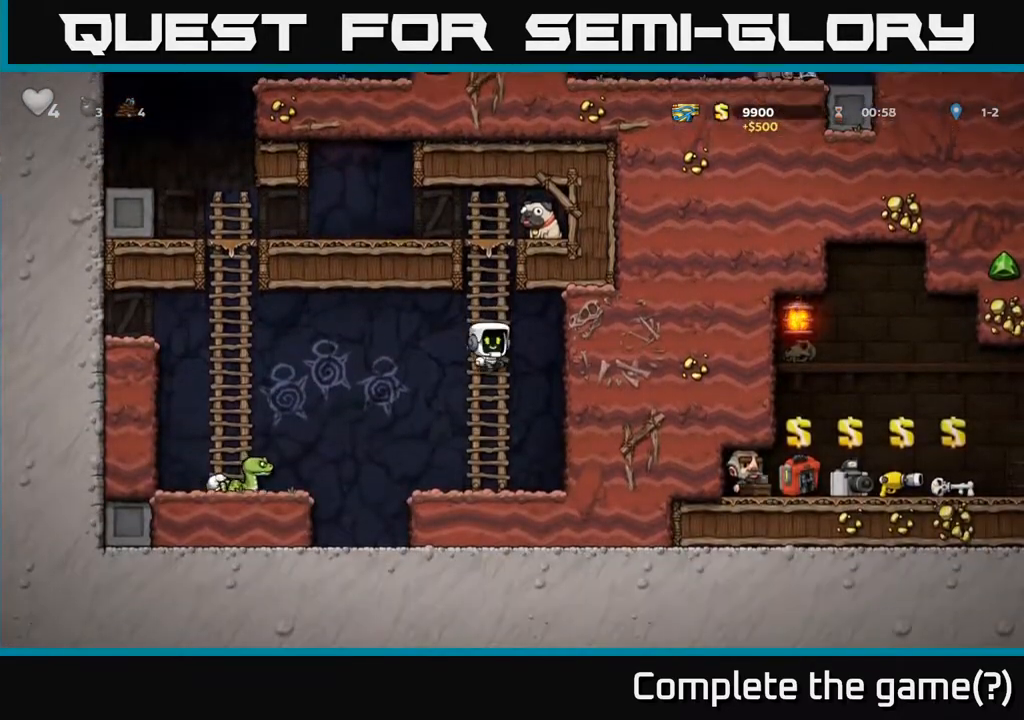
{"buttons": ["A", "DPAD_RIGHT"], "left_stick": "center", "right_stick": "center", "events": [[100, "A", "up"], [350, "A", "down"], [433, "DPAD_UP", "up"], [450, "DPAD_RIGHT", "down"]]}
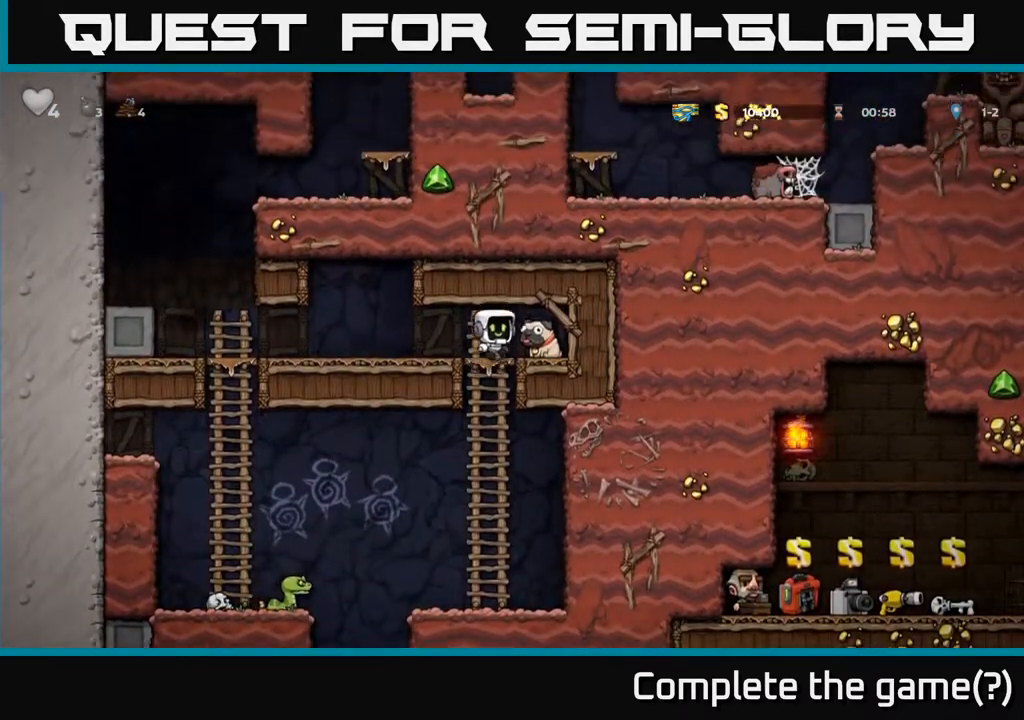
{"buttons": ["DPAD_LEFT"], "left_stick": "center", "right_stick": "center", "events": [[33, "A", "up"], [50, "DPAD_DOWN", "down"], [100, "DPAD_RIGHT", "up"], [283, "X", "down"], [383, "DPAD_DOWN", "up"], [400, "DPAD_LEFT", "down"], [400, "X", "up"]]}
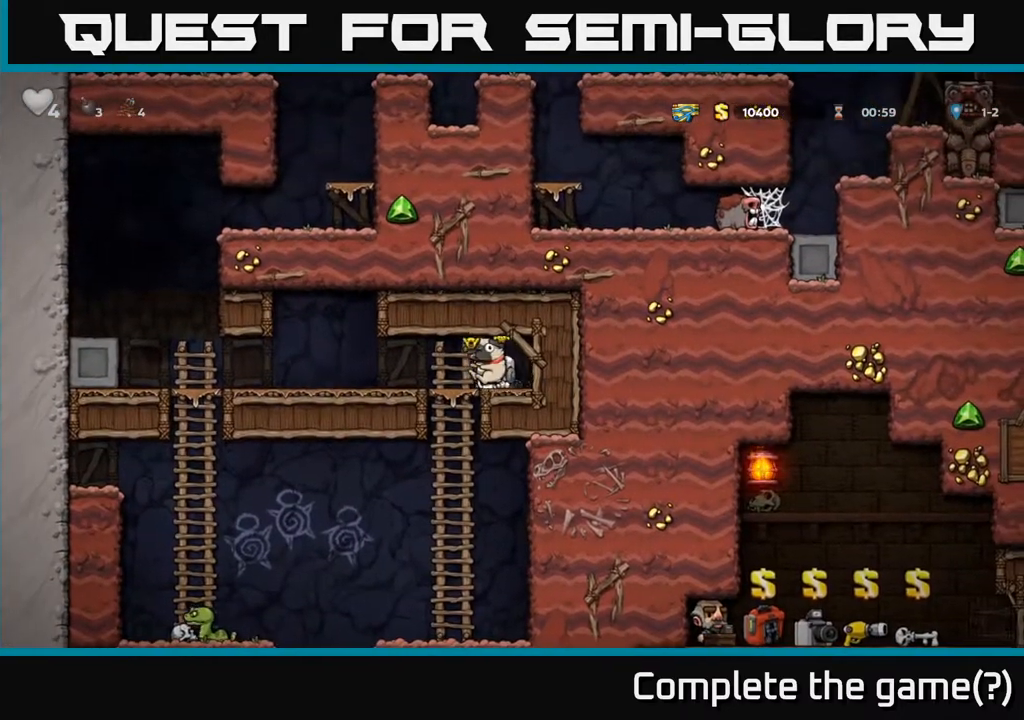
{"buttons": ["DPAD_LEFT"], "left_stick": "center", "right_stick": "center", "events": []}
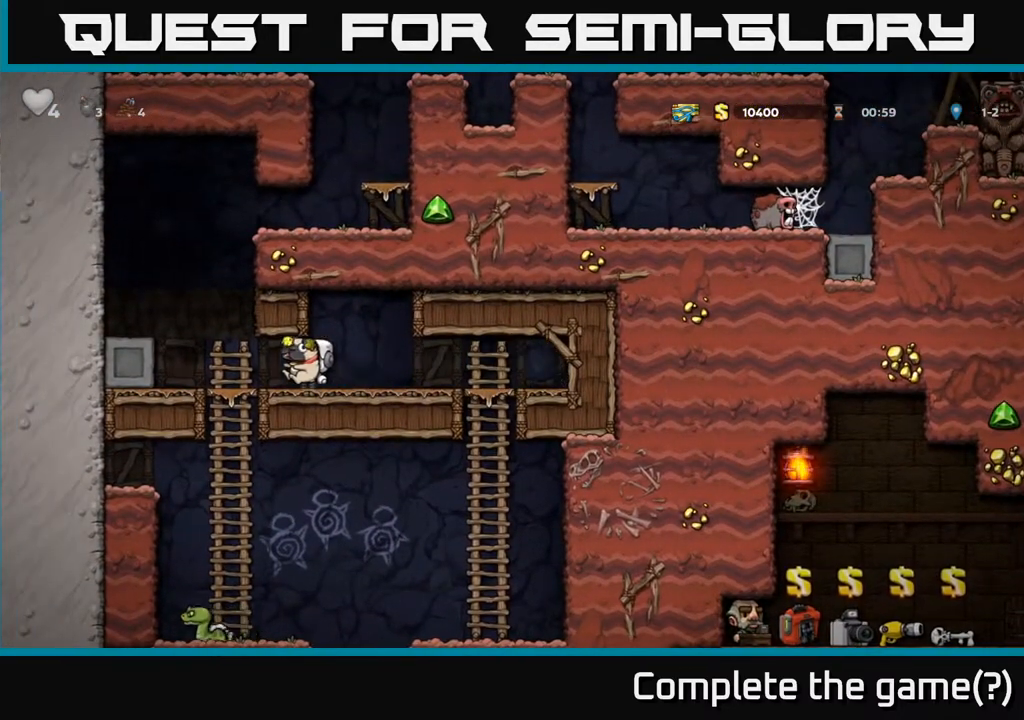
{"buttons": [], "left_stick": "center", "right_stick": "center", "events": [[200, "A", "down"], [333, "A", "up"], [383, "DPAD_LEFT", "up"]]}
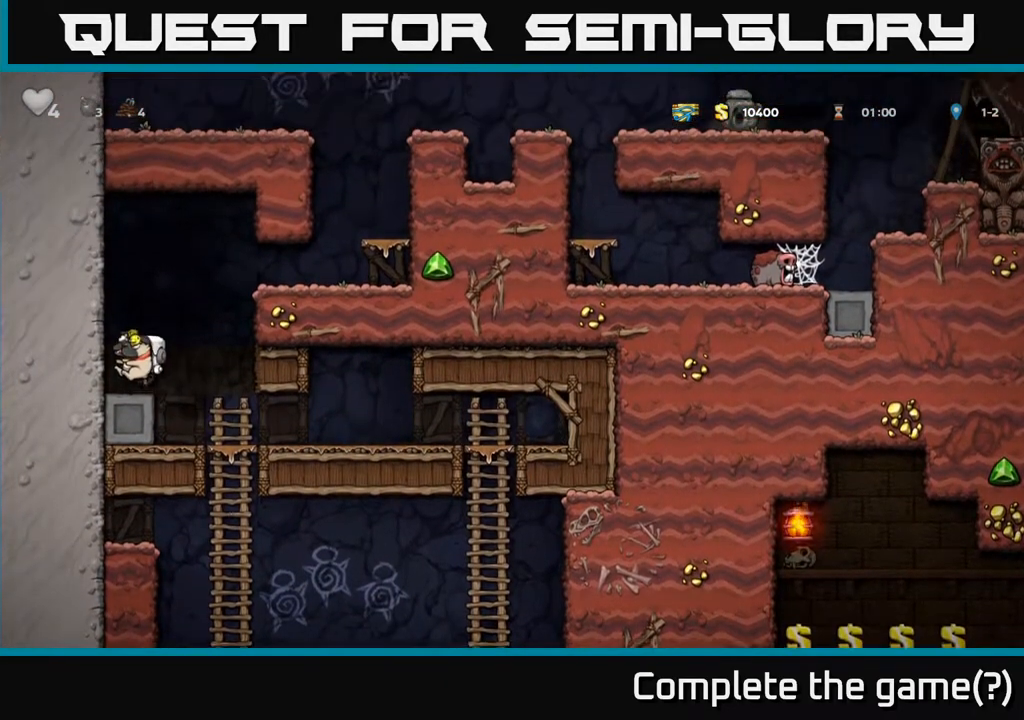
{"buttons": ["DPAD_RIGHT"], "left_stick": "center", "right_stick": "center", "events": [[117, "DPAD_RIGHT", "down"], [150, "A", "down"], [350, "A", "up"]]}